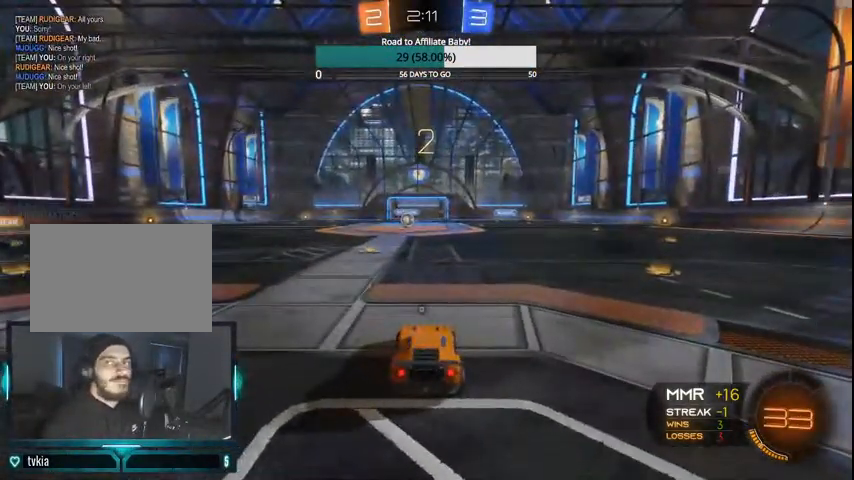
Gameplay with a controller (PlayStation layout); each line is a JSON object with the inputs held at the frame after it. "events" lists button and stick changes between this image and that frame as [ms after this image, input, new state], when the widget could be followed in between.
{"buttons": [], "left_stick": "center", "right_stick": "center", "events": []}
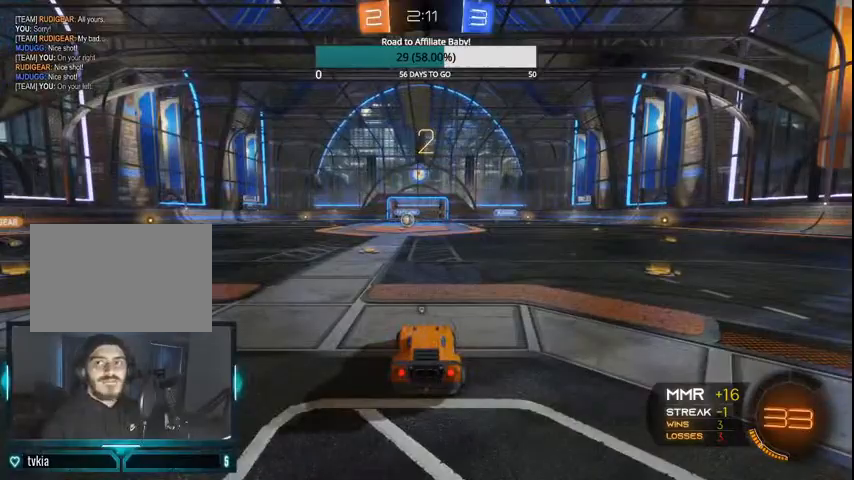
{"buttons": [], "left_stick": "center", "right_stick": "center", "events": []}
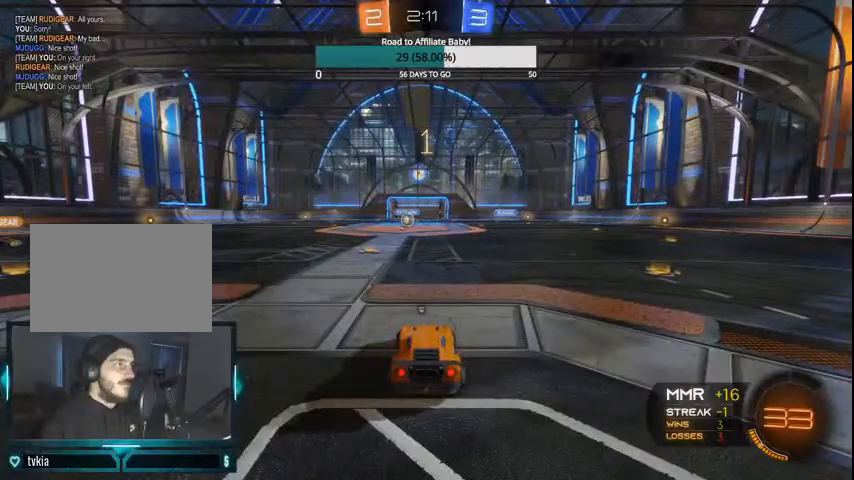
{"buttons": ["CIRCLE", "R2"], "left_stick": "left", "right_stick": "center", "events": [[100, "CIRCLE", "down"], [133, "R2", "down"], [233, "left_stick", "left"]]}
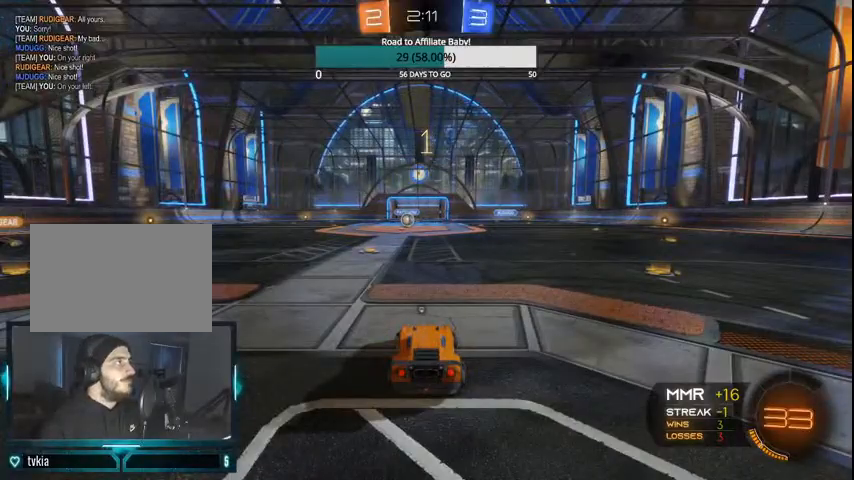
{"buttons": ["CIRCLE", "R2"], "left_stick": "left", "right_stick": "center", "events": []}
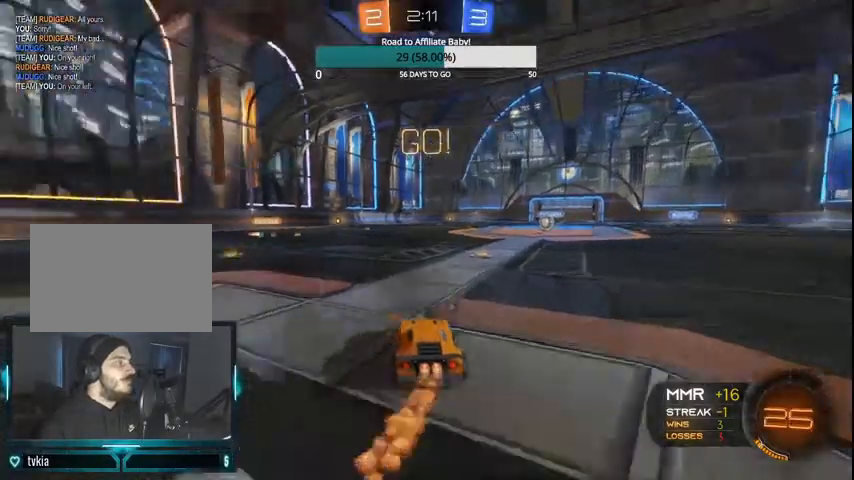
{"buttons": ["CROSS", "CIRCLE", "R2"], "left_stick": "left", "right_stick": "center", "events": [[233, "left_stick", "center"], [300, "CROSS", "down"], [300, "left_stick", "left"], [367, "CROSS", "up"], [467, "CROSS", "down"]]}
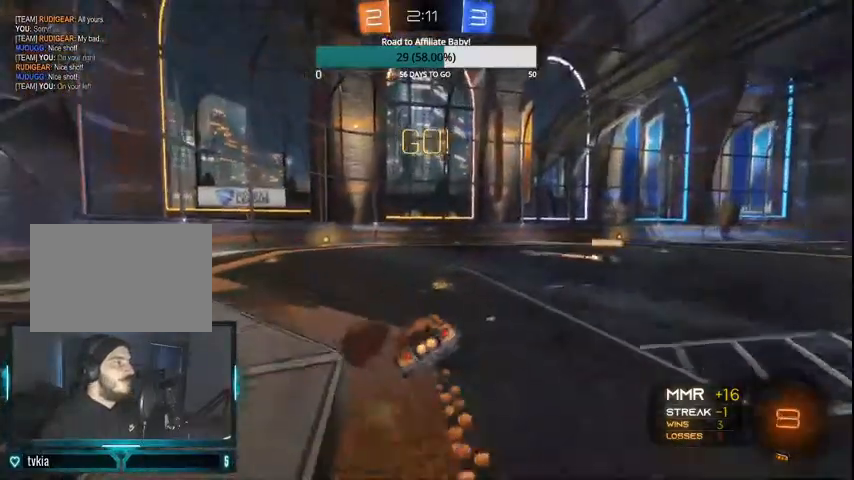
{"buttons": ["CIRCLE", "R2"], "left_stick": "left", "right_stick": "center", "events": [[100, "CROSS", "up"]]}
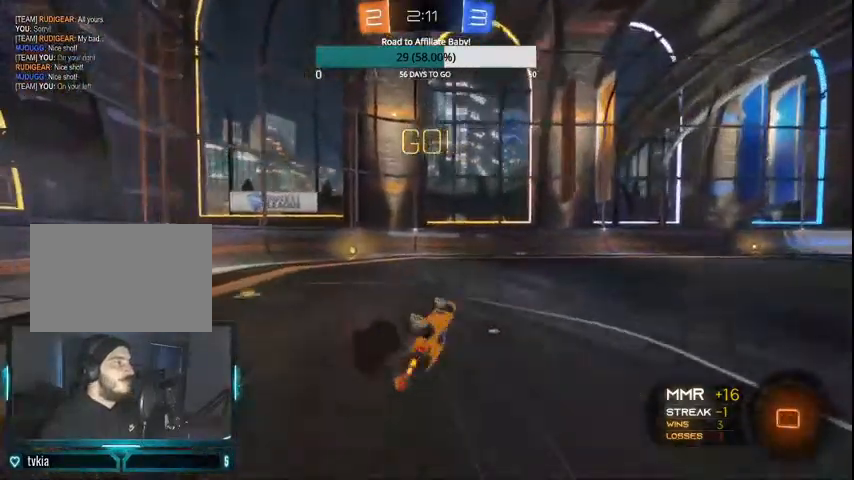
{"buttons": ["TRIANGLE", "R2"], "left_stick": "left", "right_stick": "center", "events": [[100, "CIRCLE", "up"], [200, "left_stick", "center"], [400, "left_stick", "left"], [500, "TRIANGLE", "down"]]}
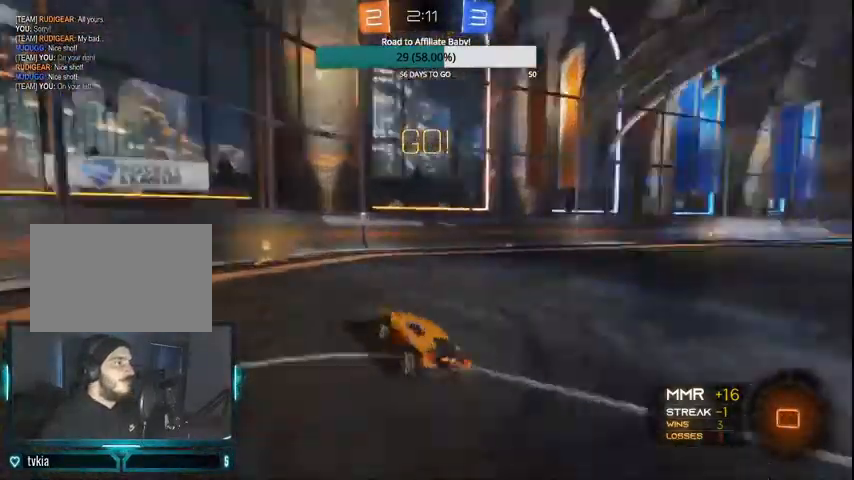
{"buttons": ["L1", "R2"], "left_stick": "right", "right_stick": "center", "events": [[100, "TRIANGLE", "up"], [267, "left_stick", "center"], [367, "left_stick", "right"], [467, "L1", "down"]]}
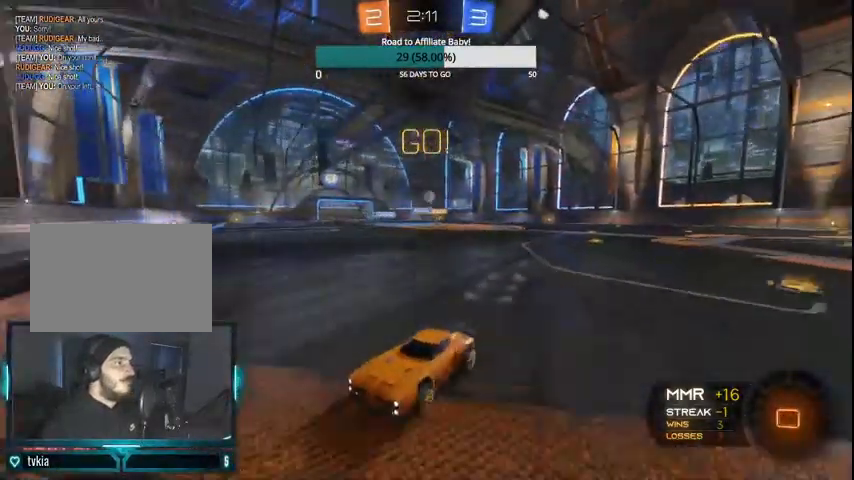
{"buttons": ["R2"], "left_stick": "right", "right_stick": "center", "events": [[67, "L1", "up"], [267, "CIRCLE", "down"], [367, "CIRCLE", "up"], [433, "CIRCLE", "down"], [500, "CIRCLE", "up"]]}
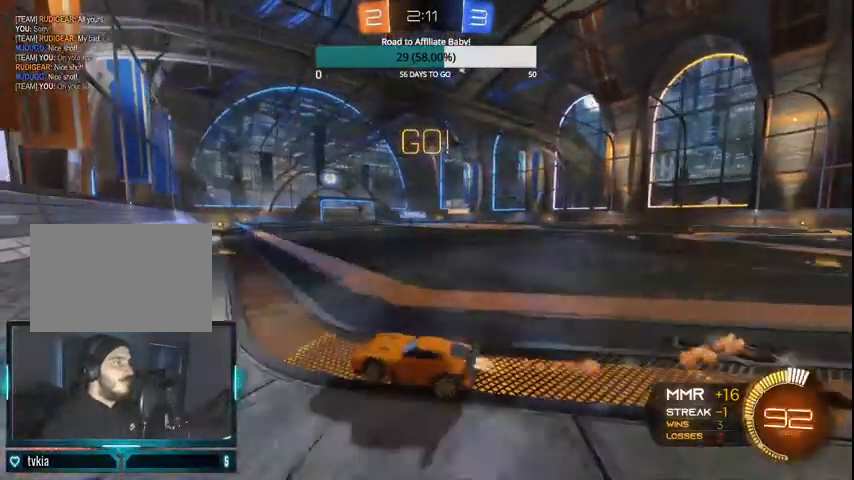
{"buttons": ["CIRCLE", "R2"], "left_stick": "right", "right_stick": "center", "events": [[100, "CIRCLE", "down"]]}
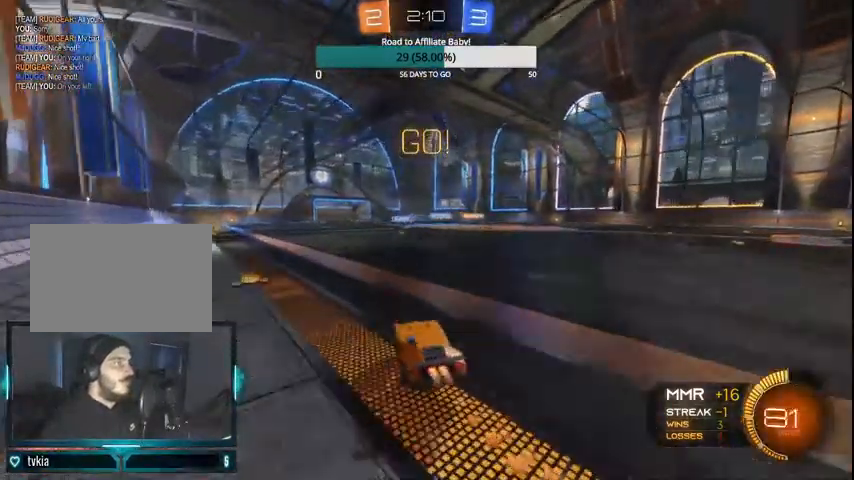
{"buttons": ["R2"], "left_stick": "center", "right_stick": "center", "events": [[67, "left_stick", "center"], [300, "CIRCLE", "up"]]}
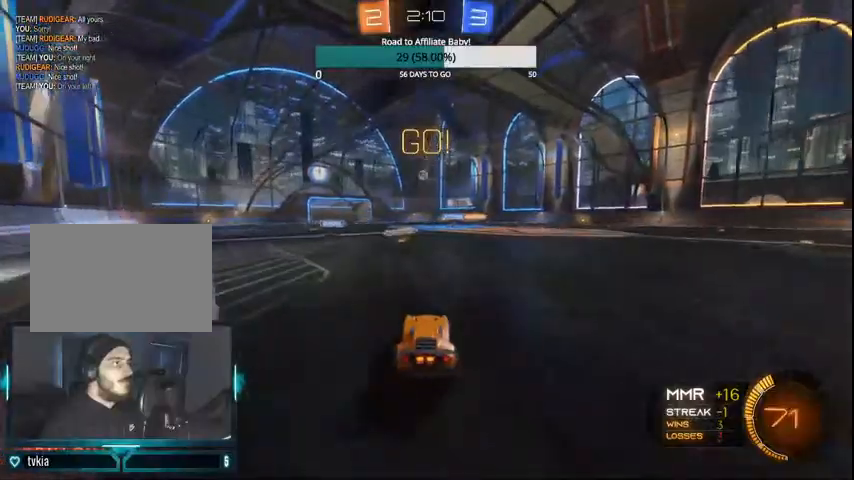
{"buttons": ["CROSS", "R2"], "left_stick": "down", "right_stick": "center", "events": [[367, "left_stick", "down"], [400, "CROSS", "down"]]}
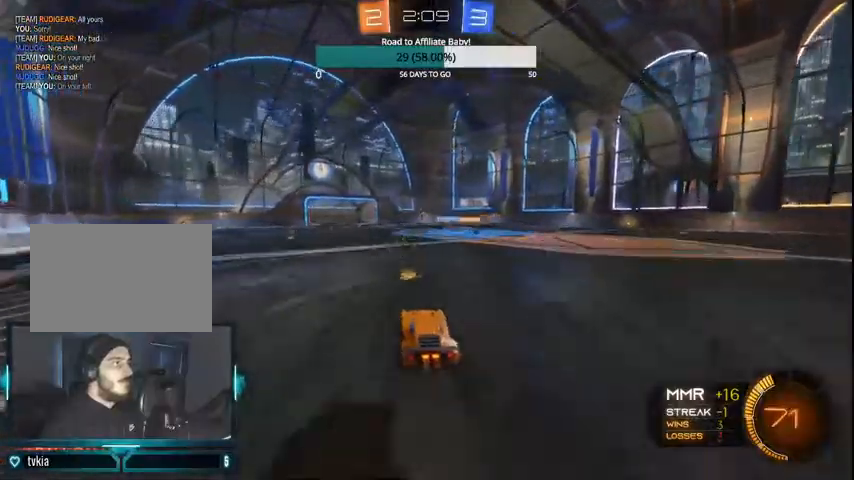
{"buttons": ["CIRCLE", "R2"], "left_stick": "center", "right_stick": "center", "events": [[67, "CROSS", "up"], [100, "left_stick", "center"], [167, "CIRCLE", "down"], [167, "CROSS", "down"], [300, "CROSS", "up"], [367, "left_stick", "up-right"], [467, "left_stick", "center"]]}
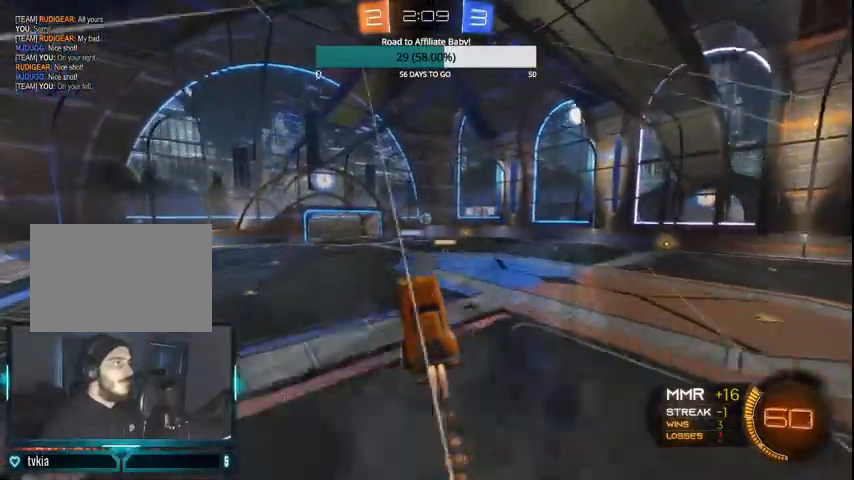
{"buttons": ["R2"], "left_stick": "center", "right_stick": "center", "events": [[200, "CIRCLE", "up"], [200, "left_stick", "up-right"], [367, "CIRCLE", "down"], [400, "left_stick", "center"], [467, "CIRCLE", "up"]]}
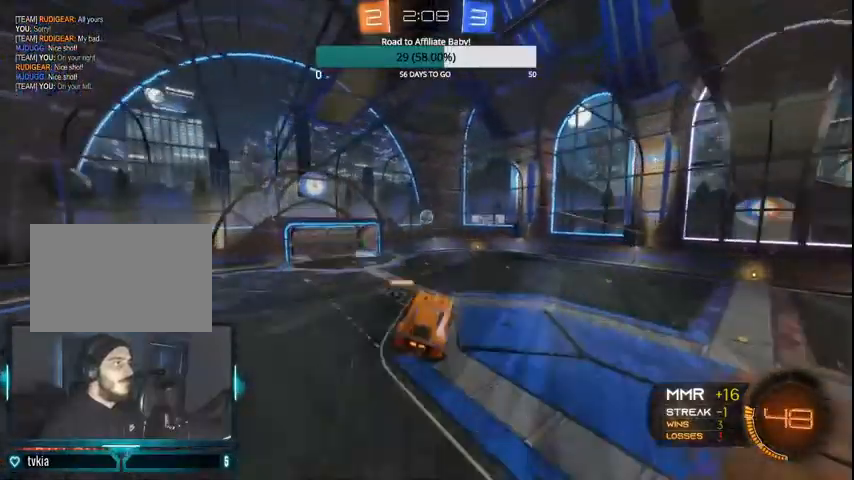
{"buttons": ["CIRCLE", "R2"], "left_stick": "down-left", "right_stick": "center", "events": [[33, "CIRCLE", "down"], [200, "left_stick", "down-left"], [400, "CIRCLE", "up"], [500, "CIRCLE", "down"]]}
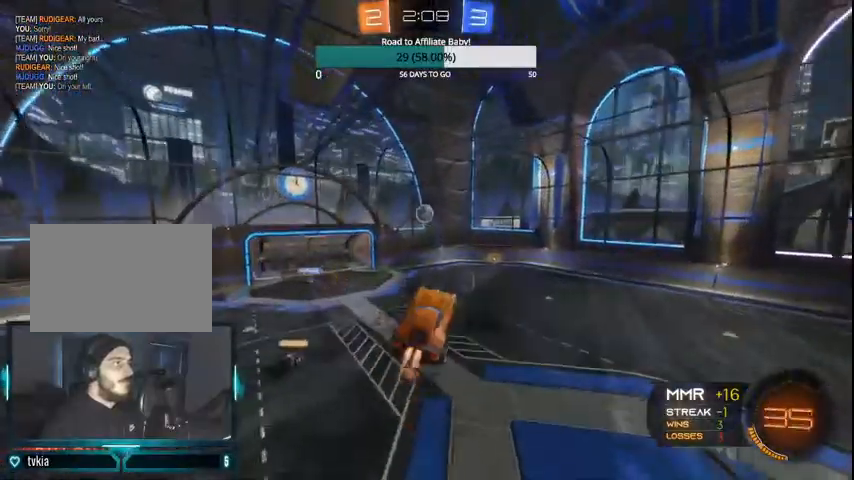
{"buttons": ["R2"], "left_stick": "up-right", "right_stick": "center", "events": [[100, "left_stick", "center"], [300, "left_stick", "right"], [333, "CIRCLE", "up"], [400, "left_stick", "up-right"]]}
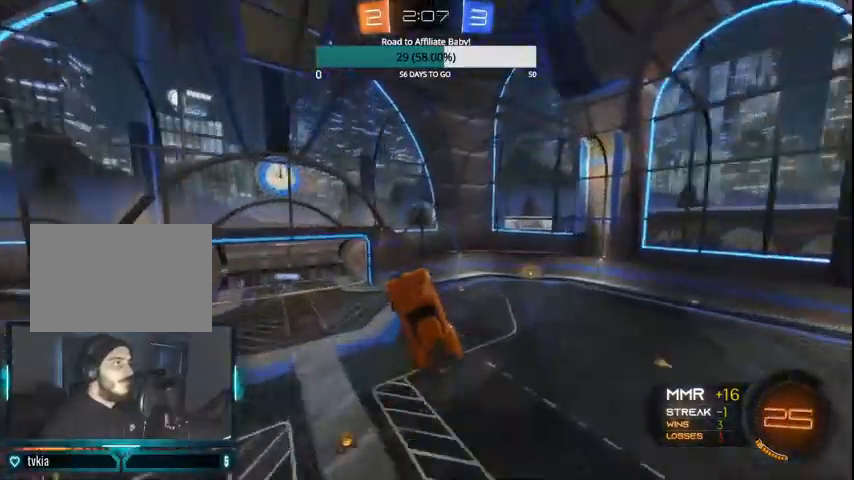
{"buttons": ["CIRCLE", "R2"], "left_stick": "center", "right_stick": "center", "events": [[67, "left_stick", "center"], [100, "CIRCLE", "down"], [233, "CIRCLE", "up"], [267, "left_stick", "up"], [367, "left_stick", "center"], [433, "CIRCLE", "down"]]}
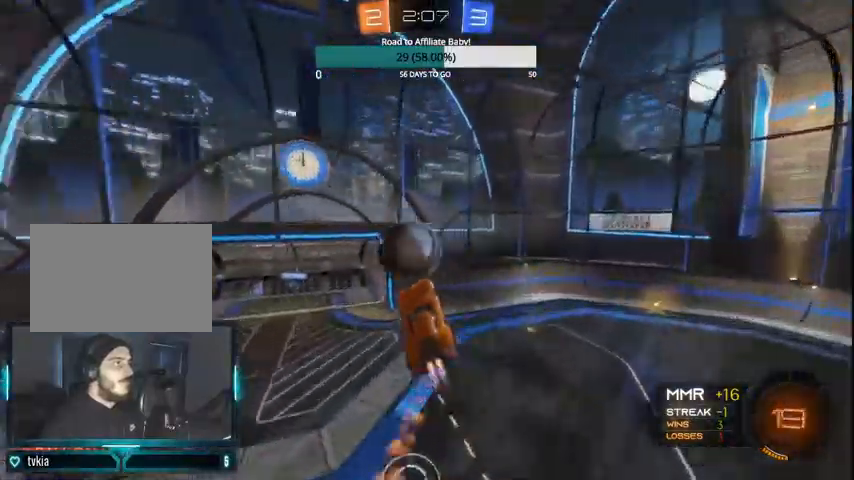
{"buttons": ["R2"], "left_stick": "up-right", "right_stick": "center", "events": [[367, "left_stick", "up-right"], [400, "CIRCLE", "up"]]}
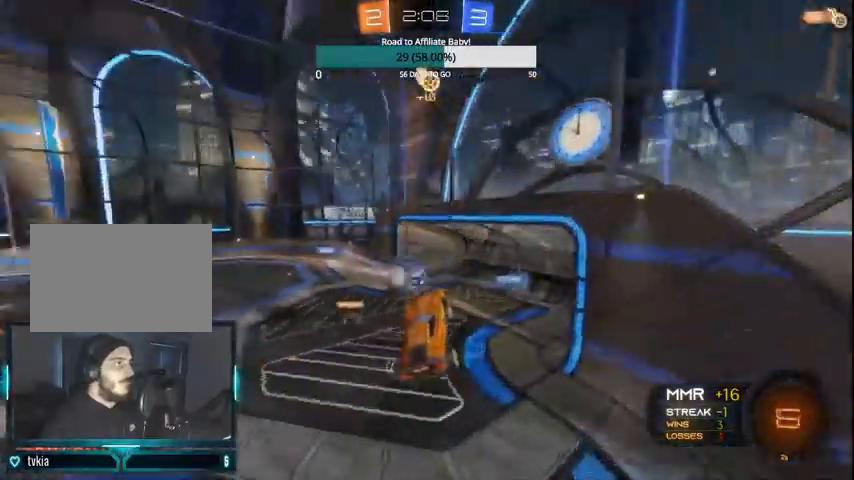
{"buttons": ["R2"], "left_stick": "center", "right_stick": "center", "events": [[300, "left_stick", "right"], [500, "left_stick", "center"]]}
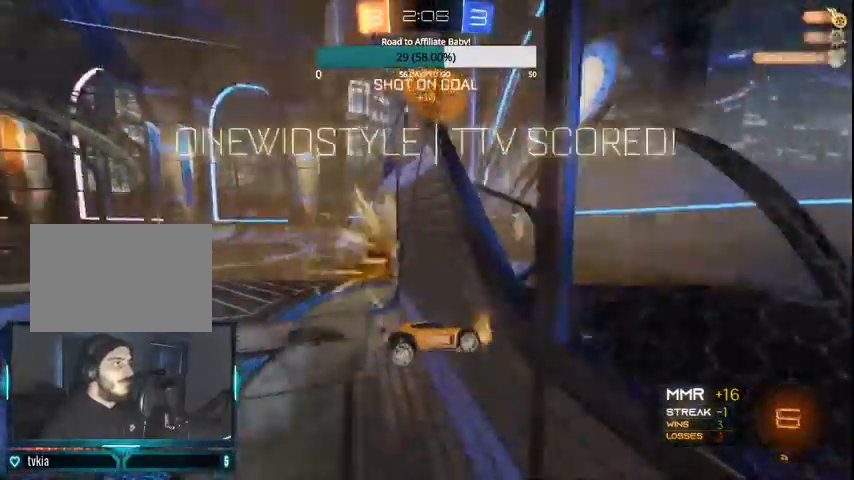
{"buttons": ["R2"], "left_stick": "left", "right_stick": "center", "events": [[433, "left_stick", "left"]]}
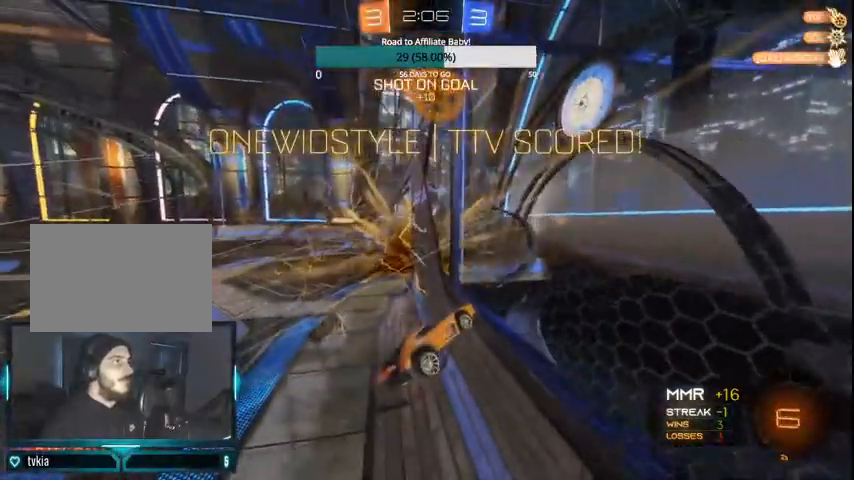
{"buttons": ["R2"], "left_stick": "up-left", "right_stick": "center", "events": [[267, "left_stick", "up-left"]]}
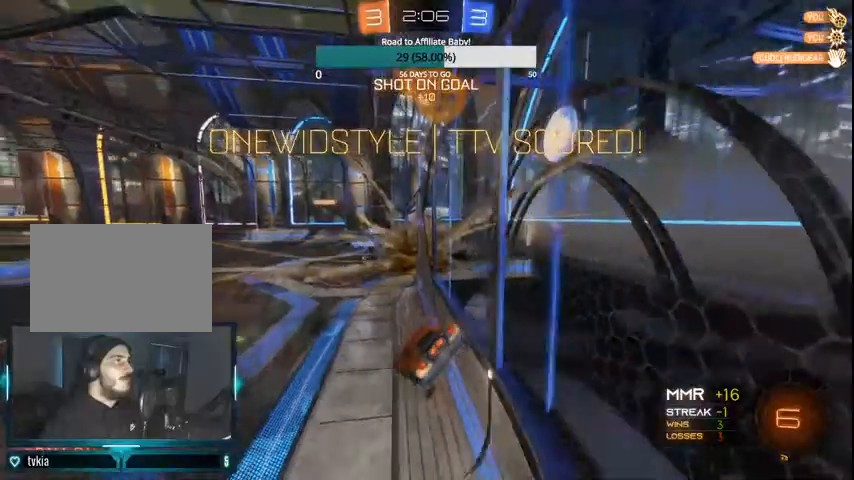
{"buttons": ["CIRCLE", "R2"], "left_stick": "center", "right_stick": "center", "events": [[67, "left_stick", "center"], [167, "CIRCLE", "down"], [367, "TRIANGLE", "down"], [467, "TRIANGLE", "up"]]}
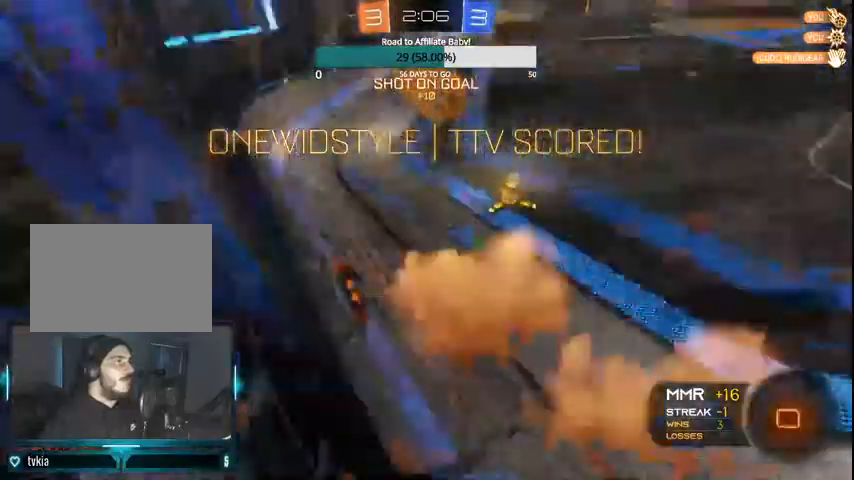
{"buttons": ["CIRCLE", "L1", "R2"], "left_stick": "up", "right_stick": "center", "events": [[100, "left_stick", "right"], [500, "L1", "down"], [500, "left_stick", "up"]]}
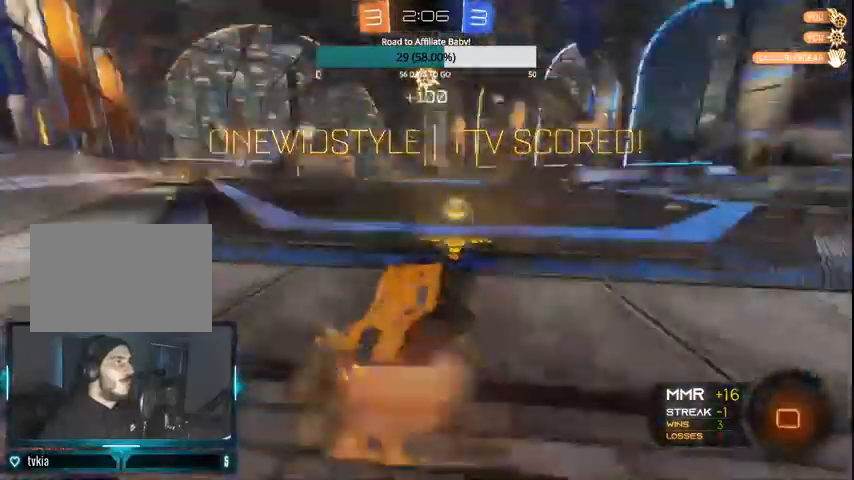
{"buttons": ["CIRCLE", "R2"], "left_stick": "left", "right_stick": "center", "events": [[33, "left_stick", "up-left"], [100, "CROSS", "down"], [233, "CROSS", "up"], [267, "left_stick", "left"], [367, "L1", "up"]]}
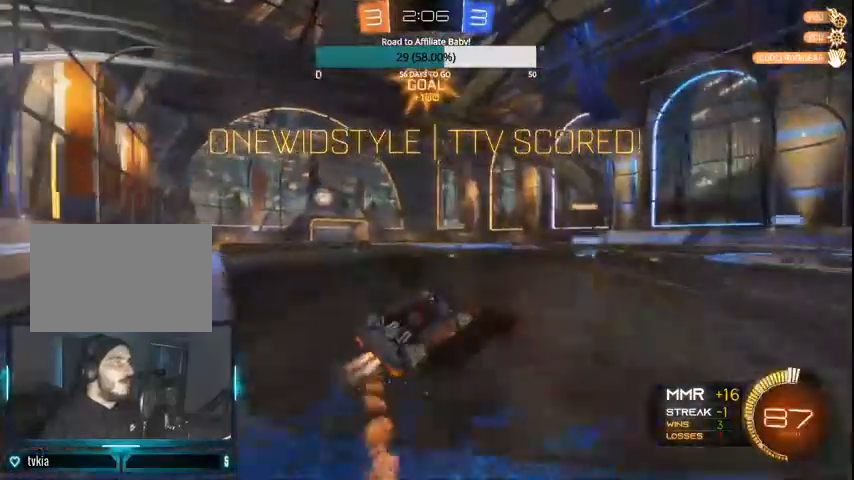
{"buttons": ["CIRCLE", "R2"], "left_stick": "center", "right_stick": "center", "events": [[200, "CIRCLE", "up"], [300, "left_stick", "up-left"], [500, "CIRCLE", "down"], [500, "left_stick", "center"]]}
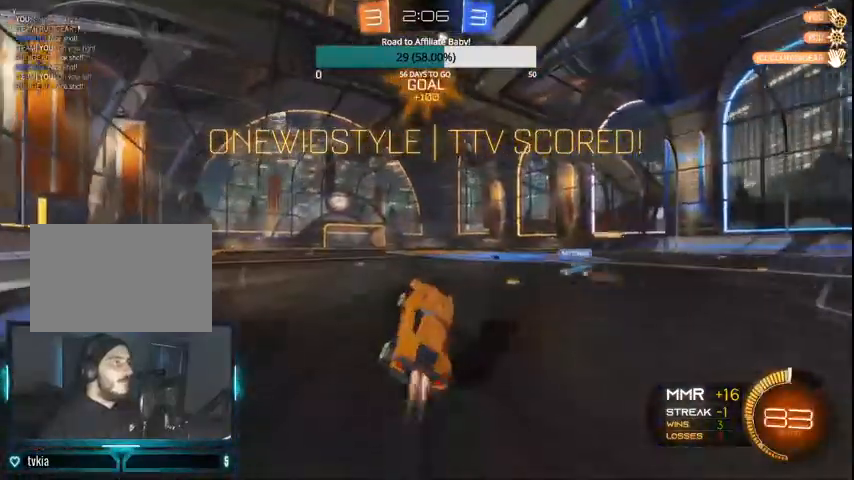
{"buttons": ["CROSS", "CIRCLE", "L1", "R2"], "left_stick": "up", "right_stick": "center", "events": [[167, "CIRCLE", "up"], [300, "left_stick", "up-right"], [433, "CIRCLE", "down"], [467, "L1", "down"], [467, "left_stick", "up"], [500, "CROSS", "down"]]}
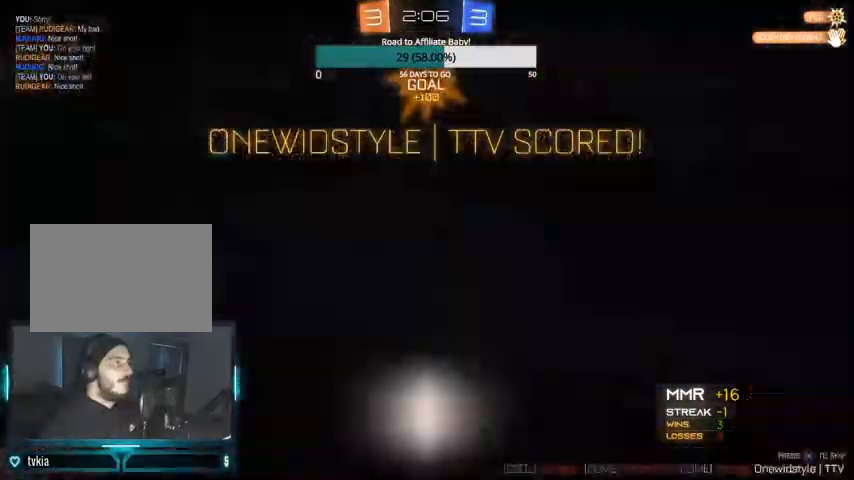
{"buttons": ["R2"], "left_stick": "center", "right_stick": "center", "events": [[100, "CROSS", "up"], [333, "CIRCLE", "up"], [400, "L1", "up"], [400, "left_stick", "center"]]}
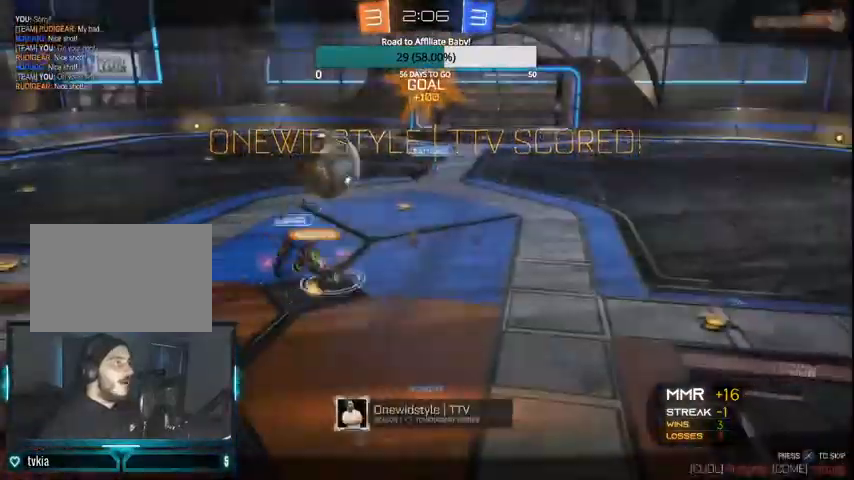
{"buttons": [], "left_stick": "center", "right_stick": "center", "events": [[33, "R2", "up"]]}
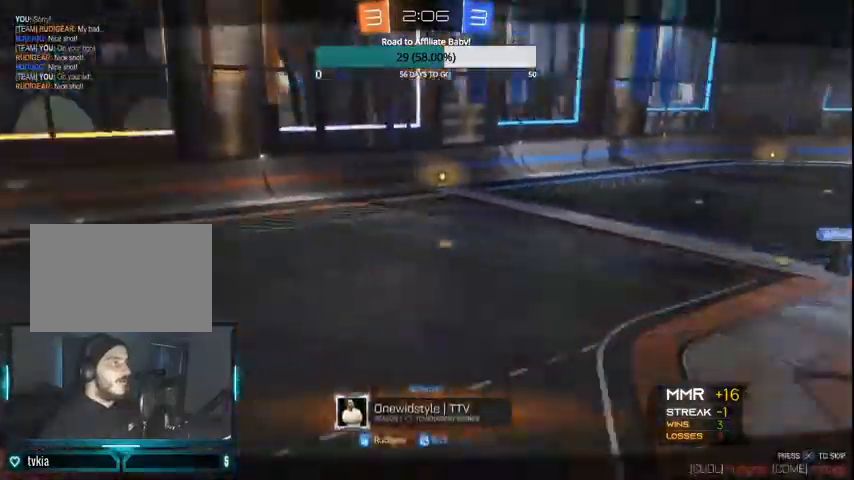
{"buttons": [], "left_stick": "center", "right_stick": "center", "events": []}